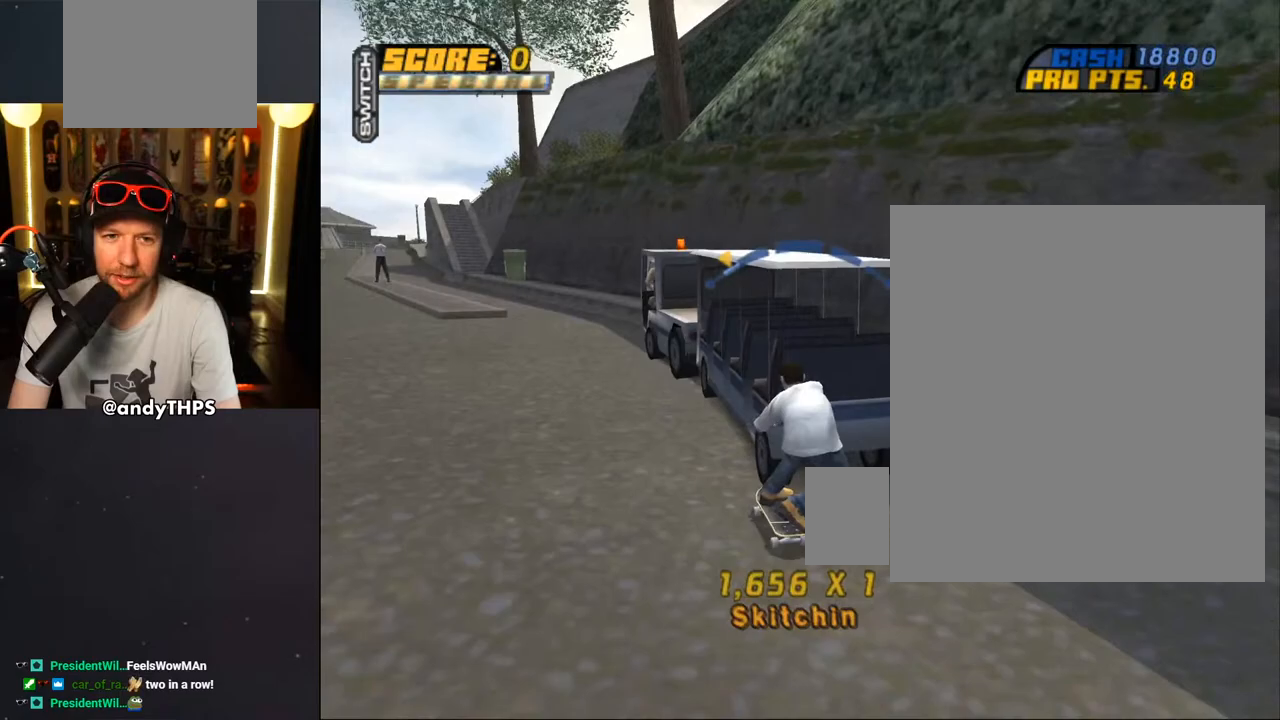
Gameplay with a controller (PlayStation layout); each line is a JSON object with the inputs held at the frame after it. "events" lists button and stick changes between this image and that frame as [ms after this image, input, new state], when the widget could be followed in between.
{"buttons": ["CROSS", "DPAD_LEFT"], "left_stick": "center", "right_stick": "center", "events": [[233, "DPAD_LEFT", "down"]]}
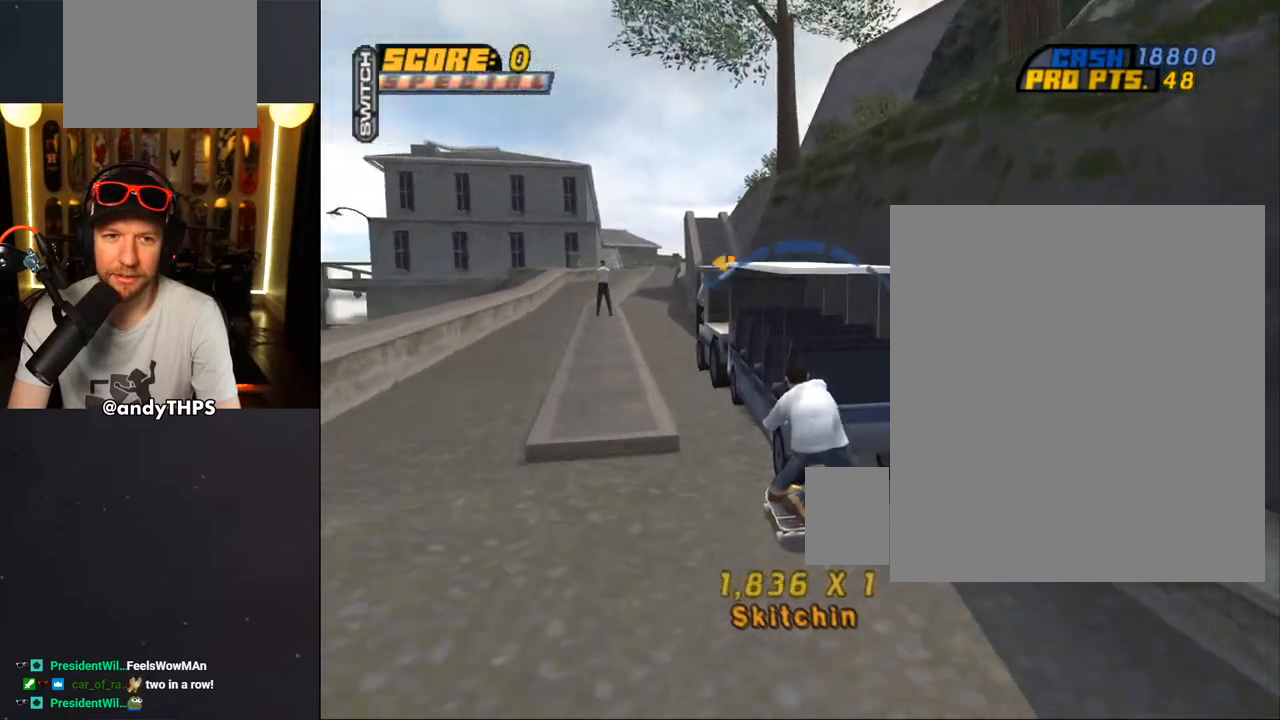
{"buttons": ["CROSS", "DPAD_RIGHT"], "left_stick": "center", "right_stick": "center", "events": [[133, "DPAD_RIGHT", "down"], [167, "DPAD_RIGHT", "up"], [267, "DPAD_LEFT", "up"], [417, "DPAD_RIGHT", "down"]]}
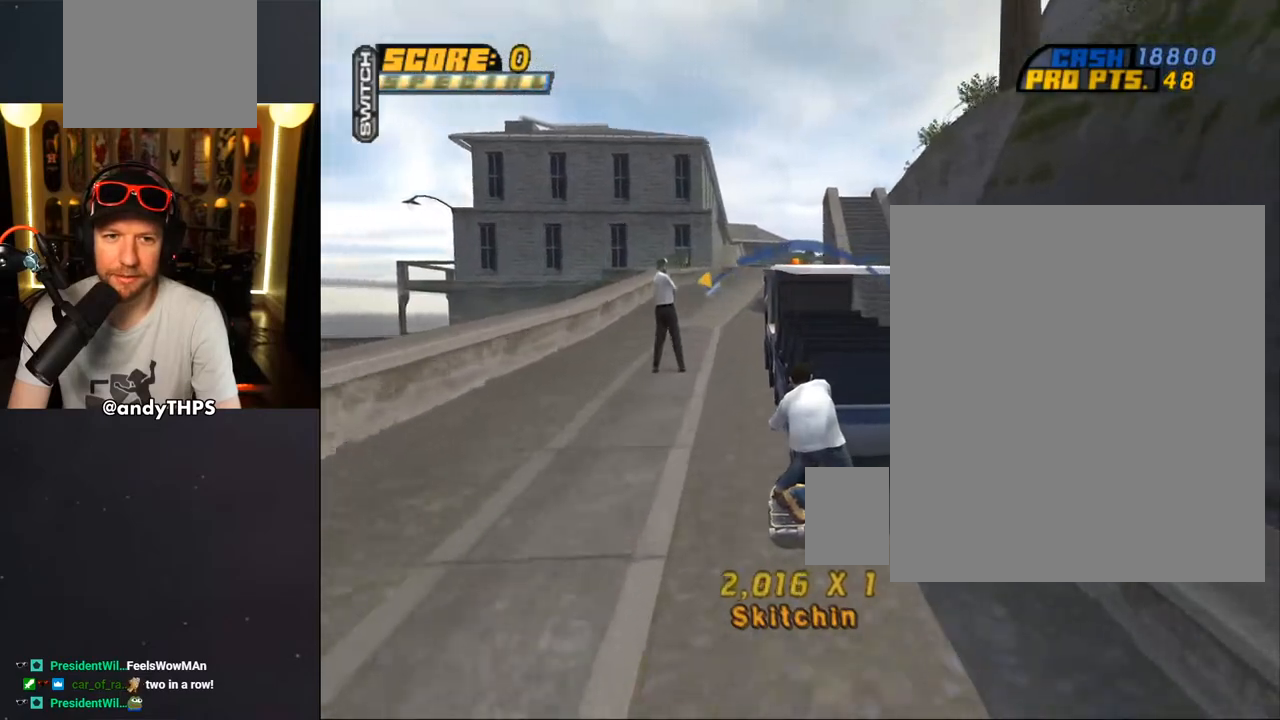
{"buttons": ["CROSS", "DPAD_LEFT"], "left_stick": "center", "right_stick": "center", "events": [[133, "DPAD_RIGHT", "up"], [333, "DPAD_LEFT", "down"]]}
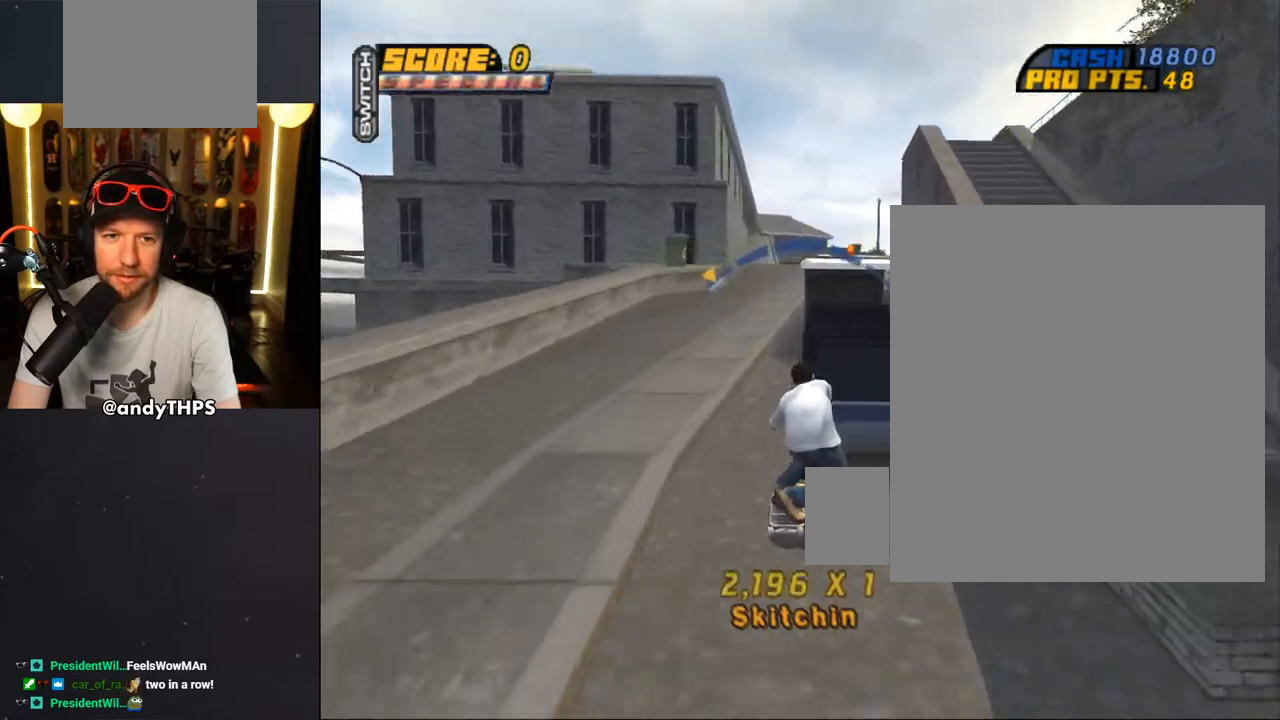
{"buttons": ["CROSS", "DPAD_DOWN", "DPAD_LEFT"], "left_stick": "center", "right_stick": "center", "events": [[167, "DPAD_DOWN", "down"], [167, "DPAD_LEFT", "up"], [383, "DPAD_LEFT", "down"]]}
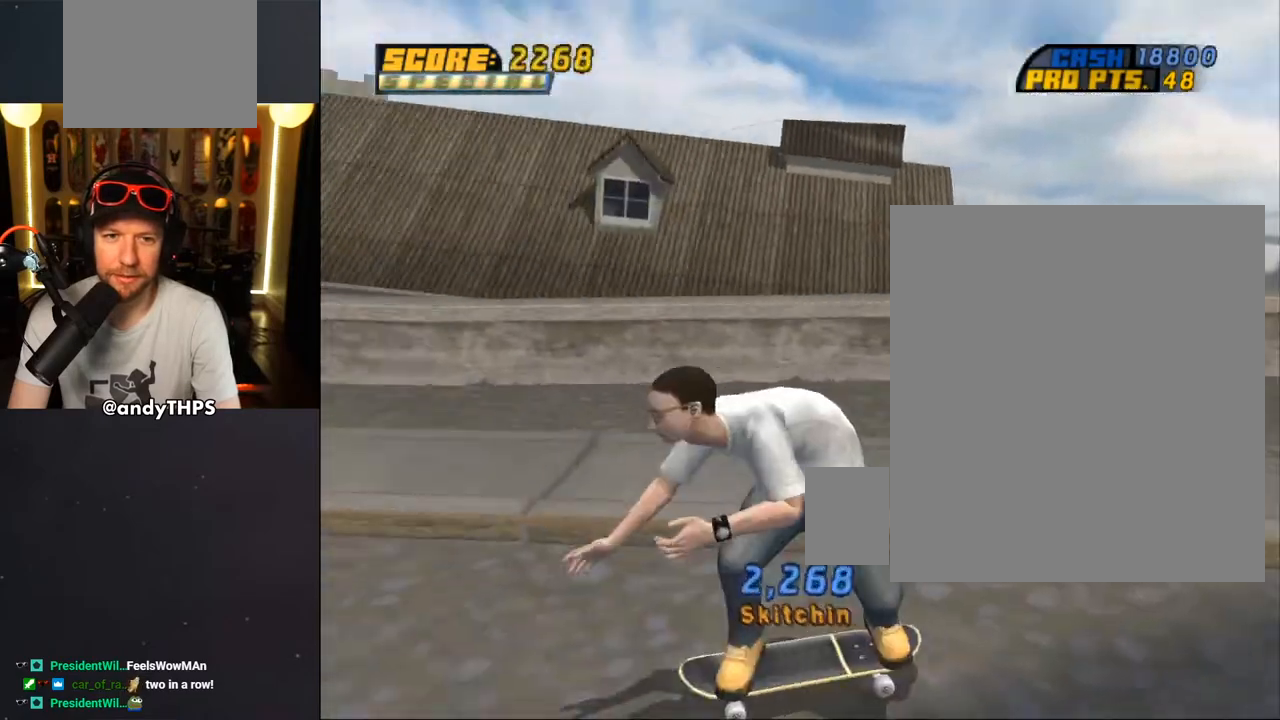
{"buttons": ["CROSS", "DPAD_RIGHT"], "left_stick": "center", "right_stick": "center", "events": [[83, "DPAD_DOWN", "up"], [133, "DPAD_LEFT", "up"], [200, "DPAD_RIGHT", "down"]]}
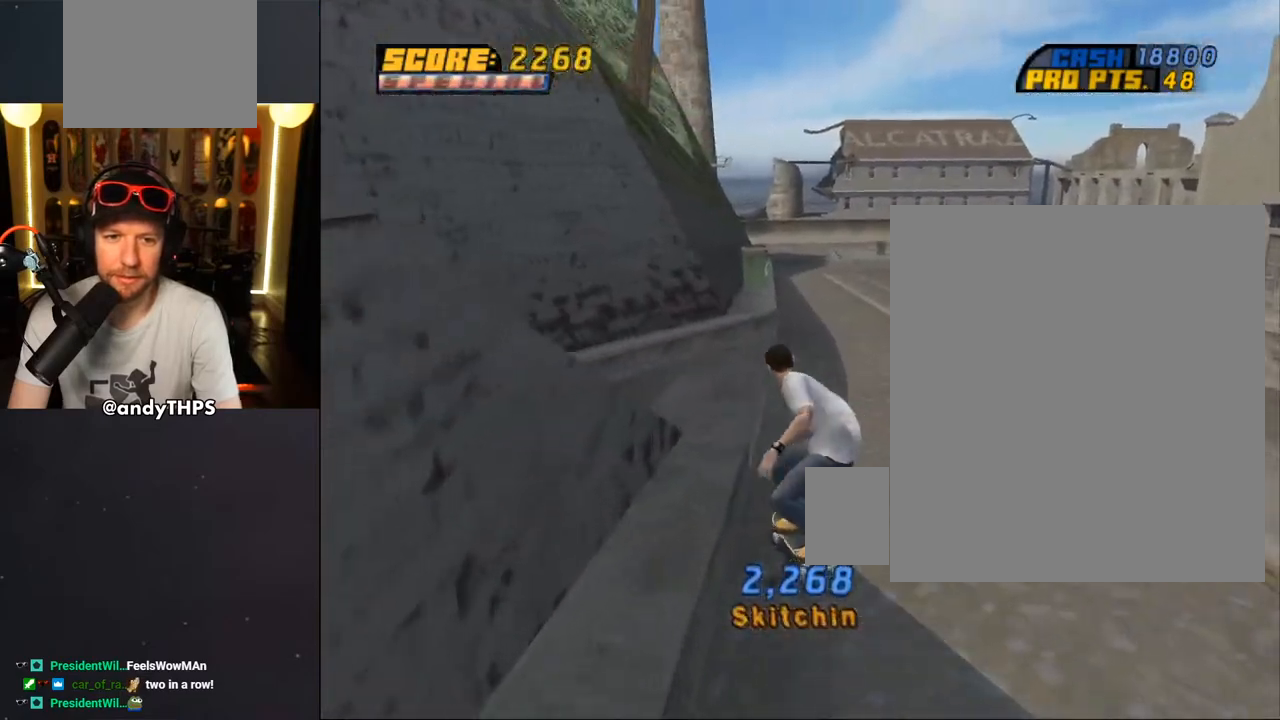
{"buttons": ["CROSS", "DPAD_LEFT"], "left_stick": "center", "right_stick": "center", "events": [[133, "DPAD_RIGHT", "up"], [350, "DPAD_LEFT", "down"]]}
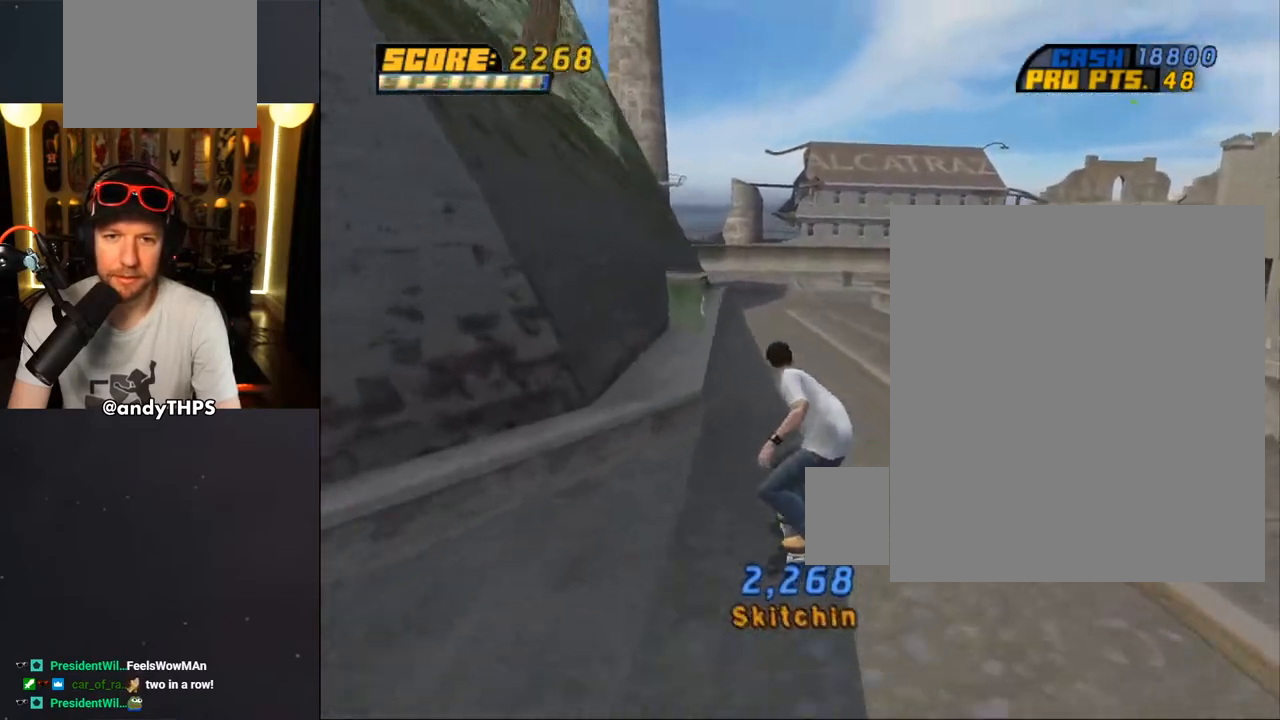
{"buttons": ["CROSS", "DPAD_LEFT"], "left_stick": "center", "right_stick": "center", "events": [[167, "DPAD_RIGHT", "down"], [233, "DPAD_RIGHT", "up"]]}
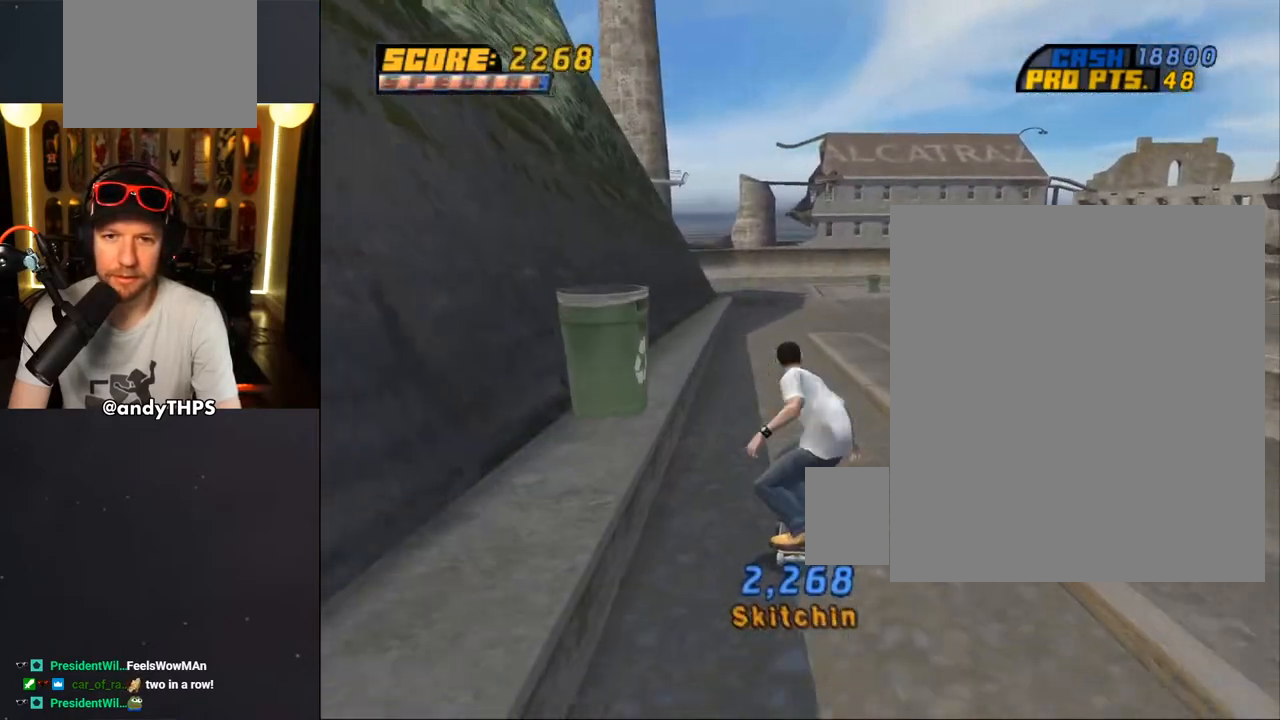
{"buttons": ["CROSS"], "left_stick": "center", "right_stick": "center", "events": [[33, "DPAD_LEFT", "up"], [283, "DPAD_RIGHT", "down"], [383, "DPAD_RIGHT", "up"]]}
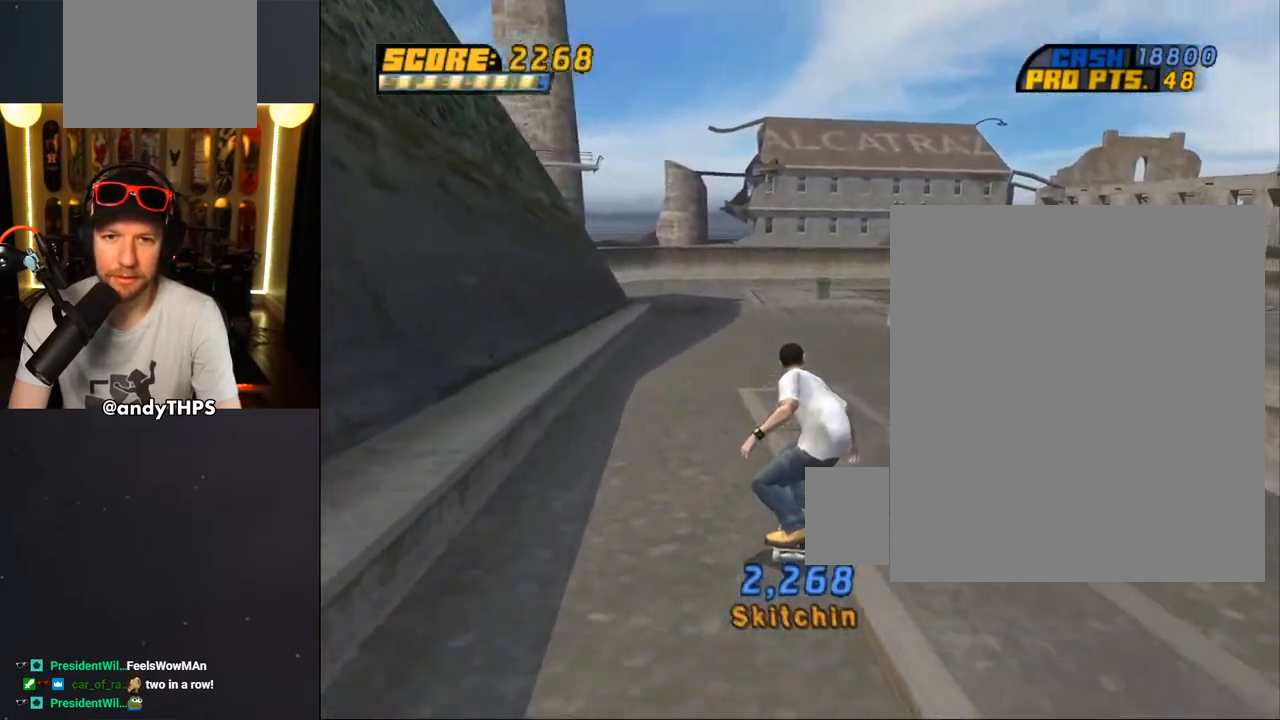
{"buttons": ["CROSS"], "left_stick": "center", "right_stick": "center", "events": []}
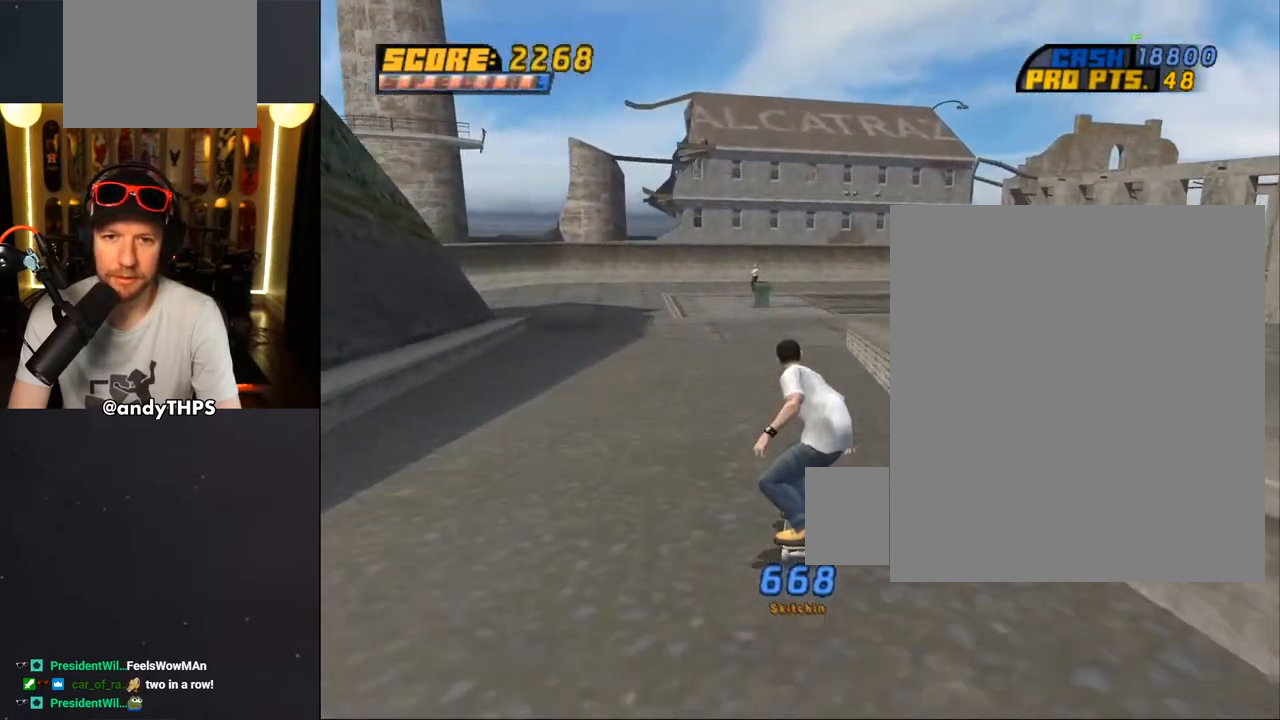
{"buttons": ["CROSS"], "left_stick": "center", "right_stick": "center", "events": []}
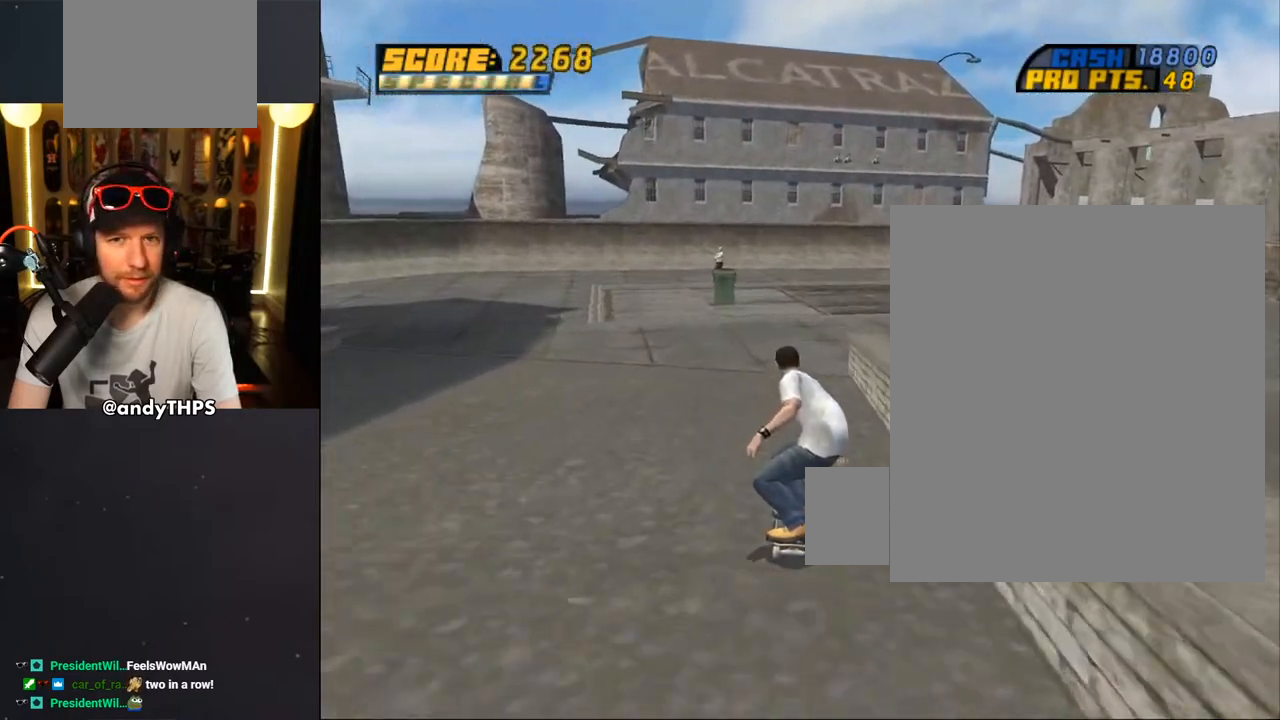
{"buttons": ["CROSS", "DPAD_DOWN", "DPAD_RIGHT"], "left_stick": "center", "right_stick": "center", "events": [[283, "DPAD_RIGHT", "down"], [383, "DPAD_DOWN", "down"]]}
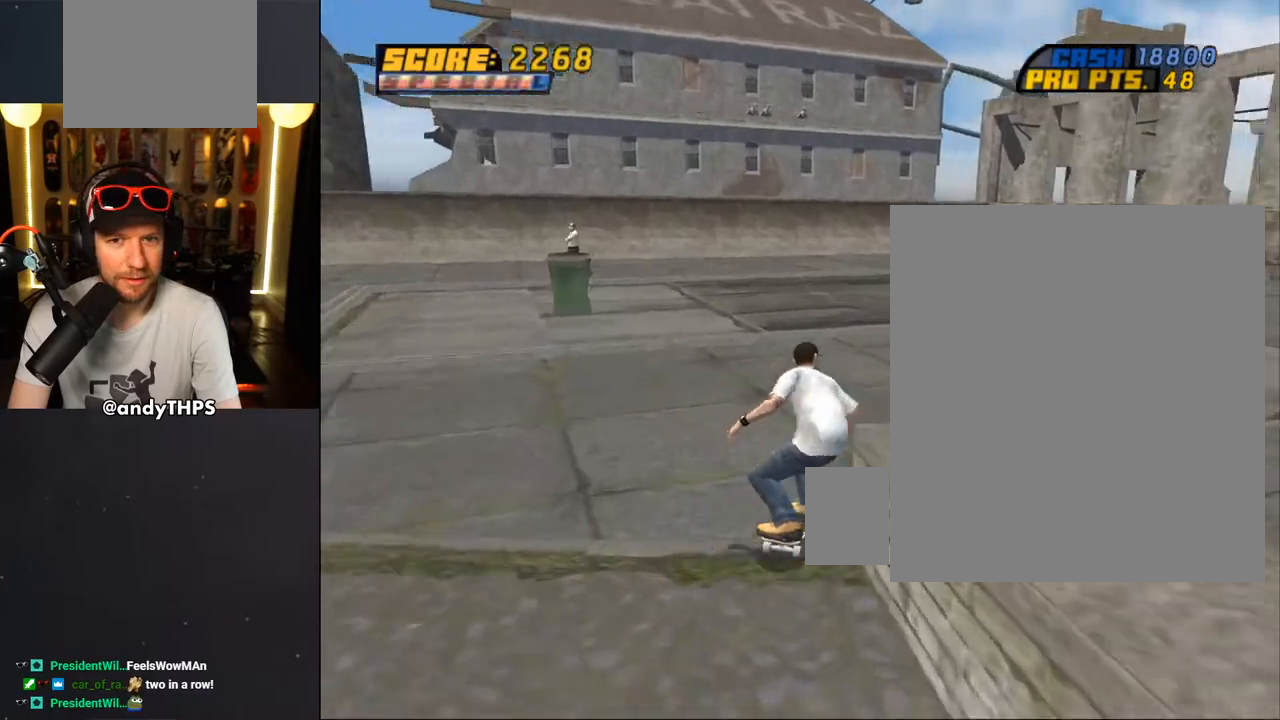
{"buttons": ["CROSS"], "left_stick": "center", "right_stick": "center", "events": [[300, "DPAD_DOWN", "up"], [417, "DPAD_RIGHT", "up"]]}
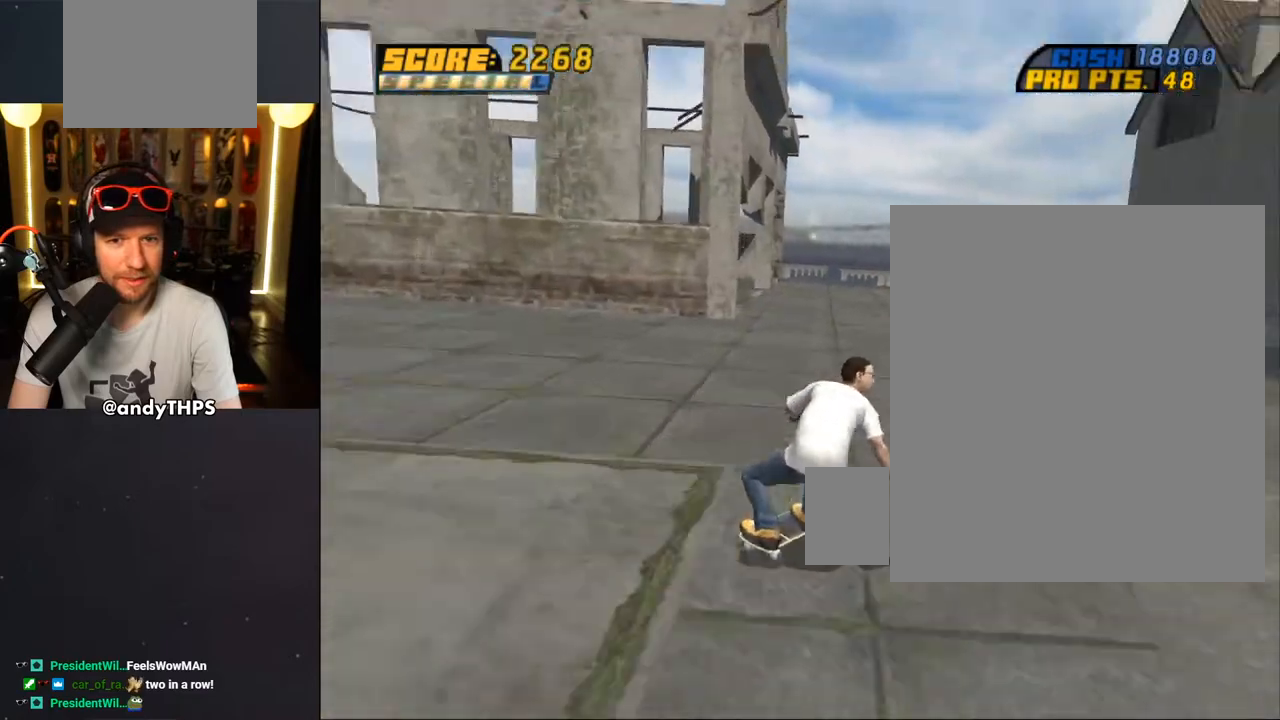
{"buttons": ["CROSS", "DPAD_LEFT"], "left_stick": "center", "right_stick": "center", "events": [[167, "DPAD_LEFT", "down"], [183, "DPAD_UP", "down"], [317, "DPAD_UP", "up"], [333, "DPAD_DOWN", "down"], [417, "DPAD_DOWN", "up"]]}
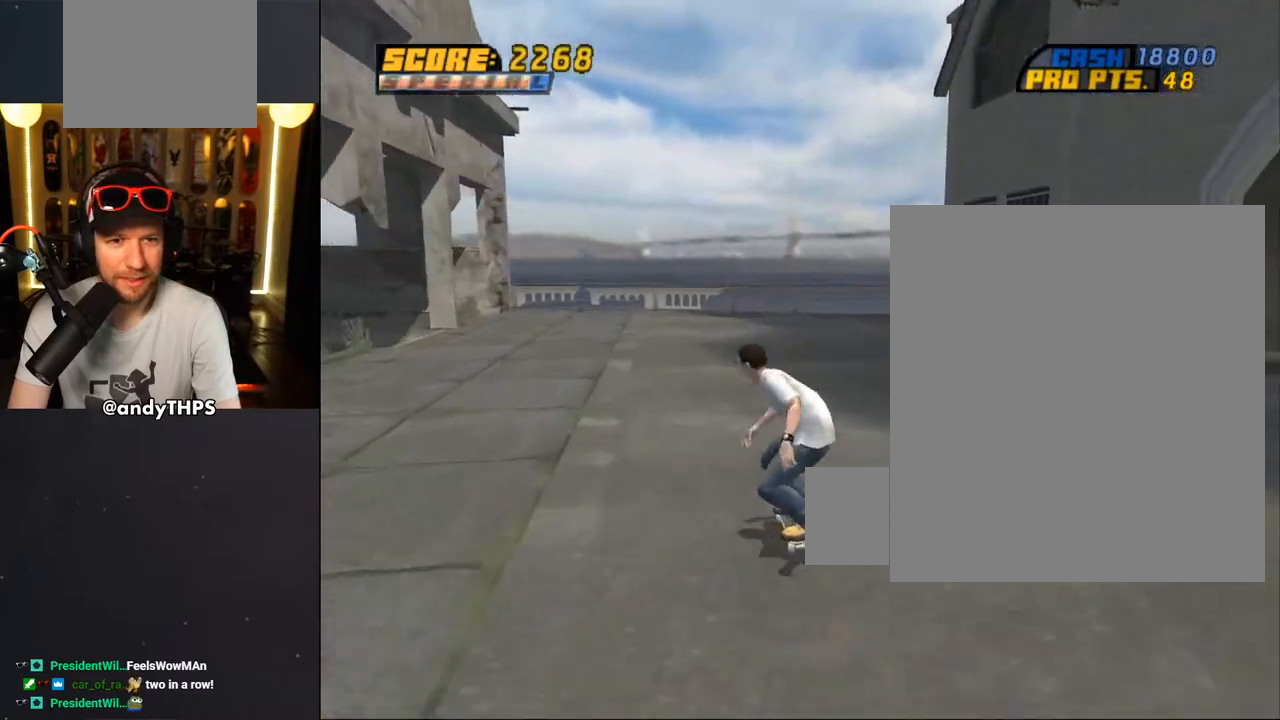
{"buttons": ["CROSS", "DPAD_LEFT"], "left_stick": "center", "right_stick": "center", "events": [[17, "DPAD_LEFT", "up"], [117, "DPAD_LEFT", "down"], [167, "DPAD_UP", "down"], [183, "DPAD_UP", "up"], [217, "DPAD_DOWN", "down"], [333, "DPAD_DOWN", "up"], [400, "DPAD_UP", "down"], [467, "DPAD_UP", "up"]]}
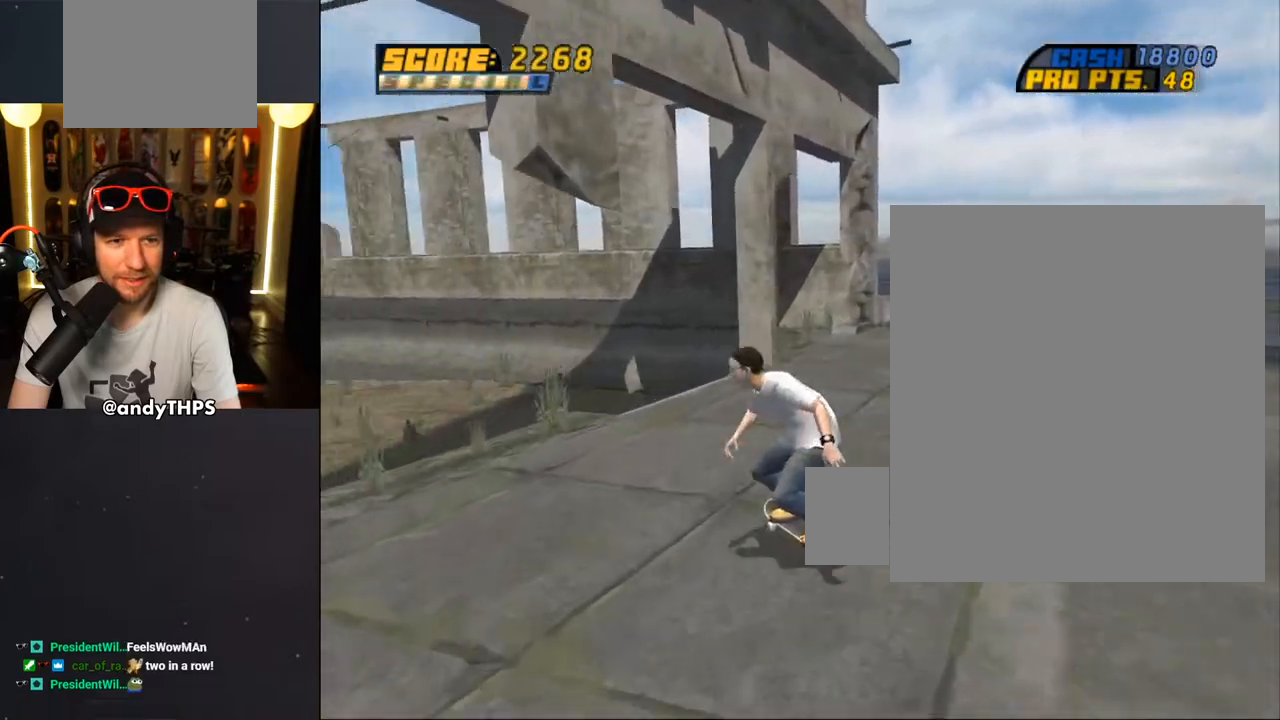
{"buttons": ["CROSS"], "left_stick": "center", "right_stick": "center", "events": [[33, "DPAD_LEFT", "up"]]}
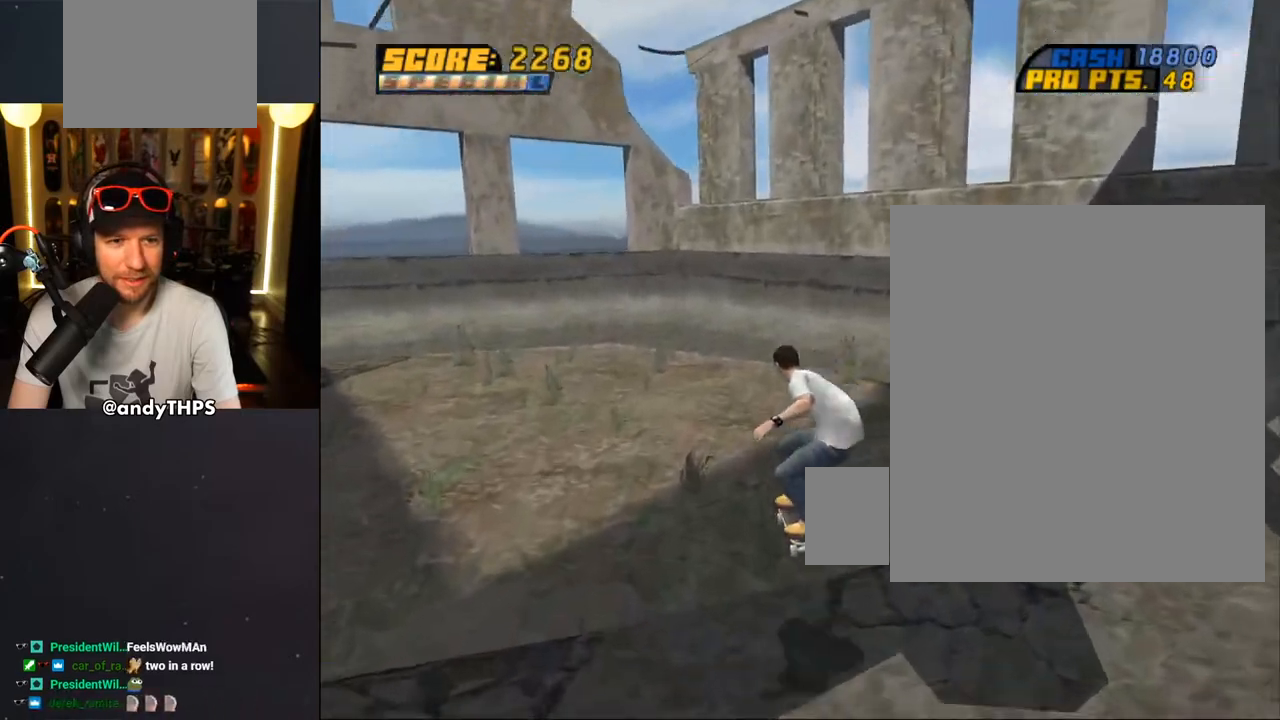
{"buttons": ["CROSS"], "left_stick": "center", "right_stick": "center", "events": [[83, "DPAD_LEFT", "down"], [150, "DPAD_DOWN", "down"], [250, "DPAD_DOWN", "up"], [350, "DPAD_LEFT", "up"]]}
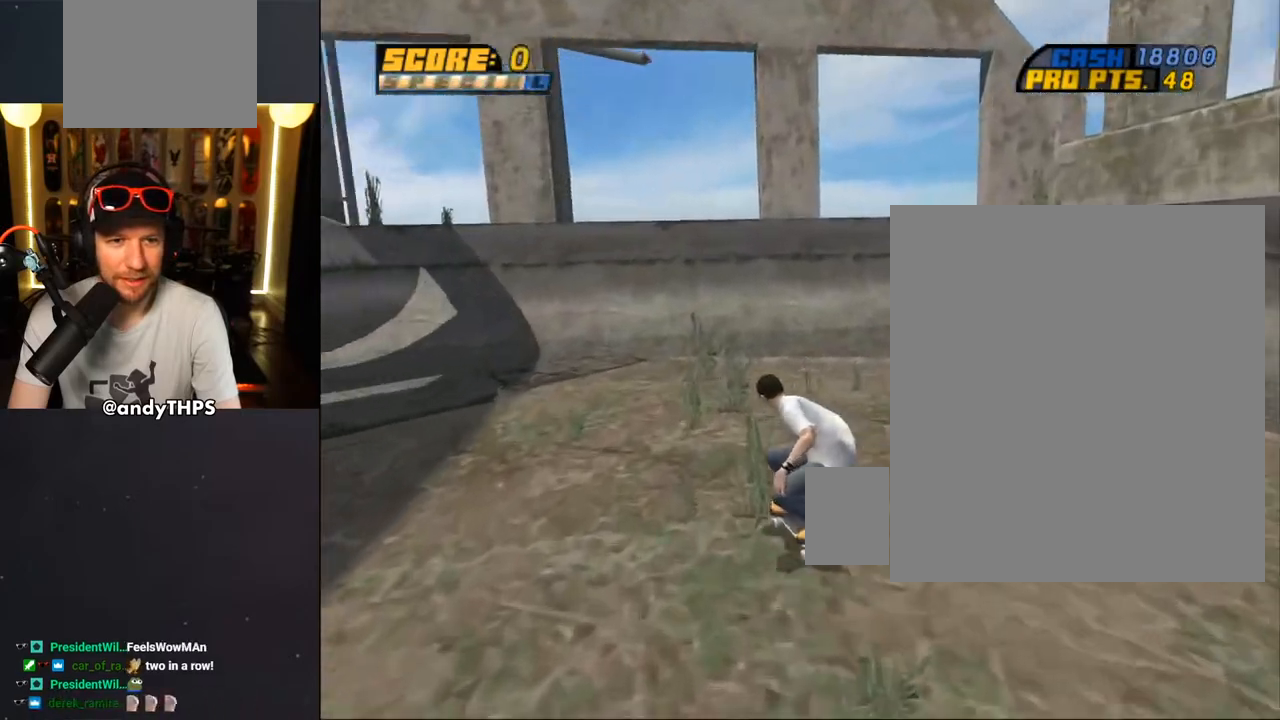
{"buttons": ["CROSS", "DPAD_UP"], "left_stick": "center", "right_stick": "center", "events": [[33, "DPAD_RIGHT", "down"], [150, "DPAD_RIGHT", "up"], [317, "DPAD_UP", "down"], [400, "DPAD_UP", "up"], [483, "DPAD_UP", "down"]]}
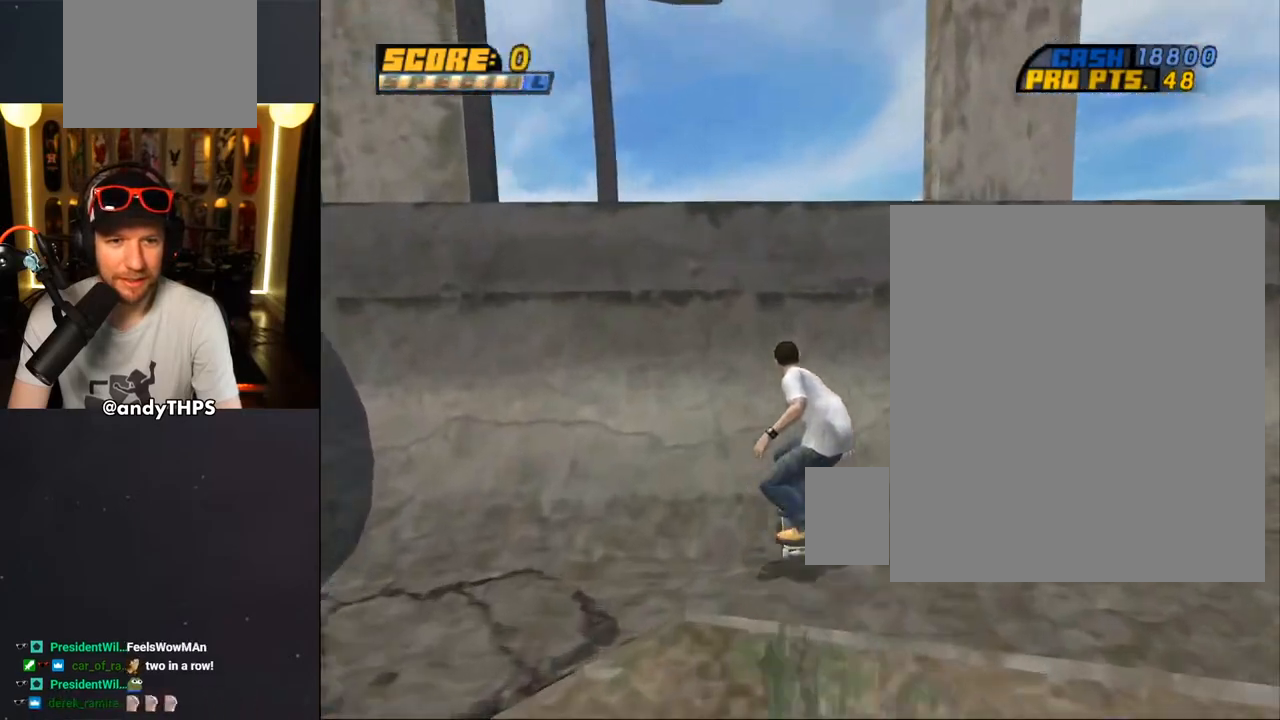
{"buttons": ["CROSS"], "left_stick": "center", "right_stick": "center", "events": [[33, "DPAD_UP", "up"], [117, "DPAD_UP", "down"], [183, "CROSS", "up"], [183, "DPAD_UP", "up"], [250, "CROSS", "down"]]}
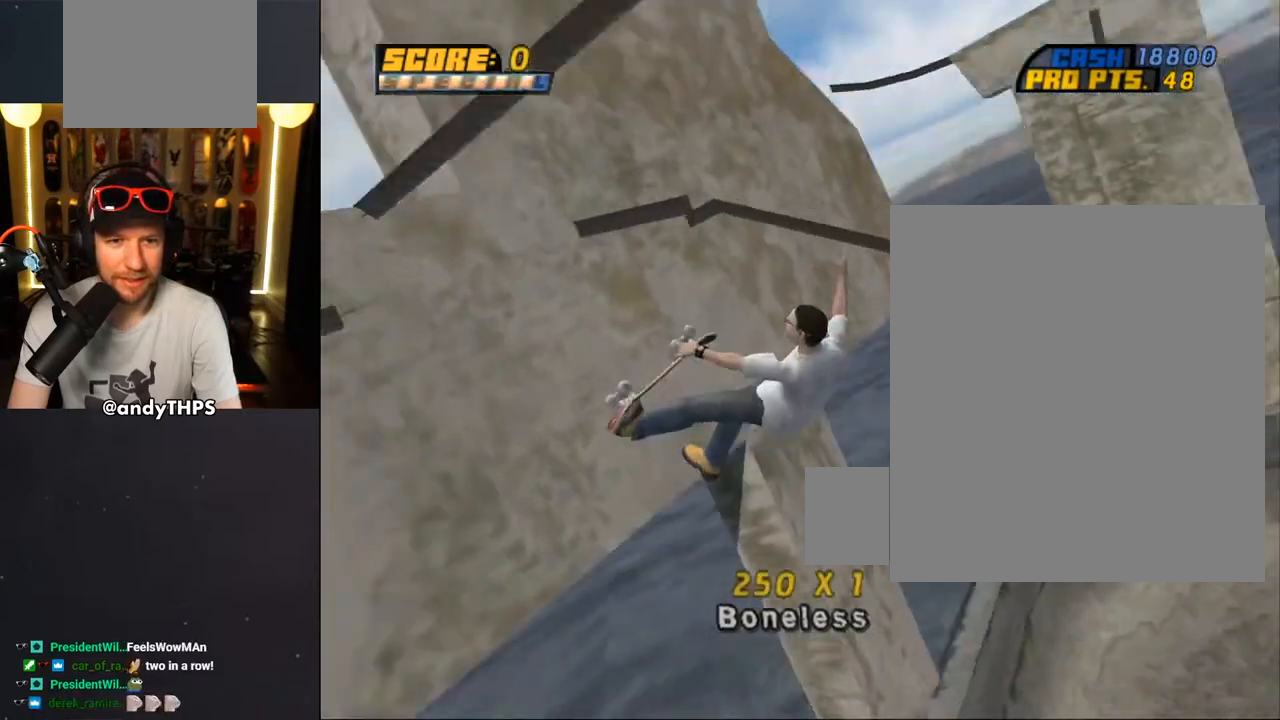
{"buttons": ["CROSS", "TRIANGLE"], "left_stick": "center", "right_stick": "center", "events": [[450, "TRIANGLE", "down"]]}